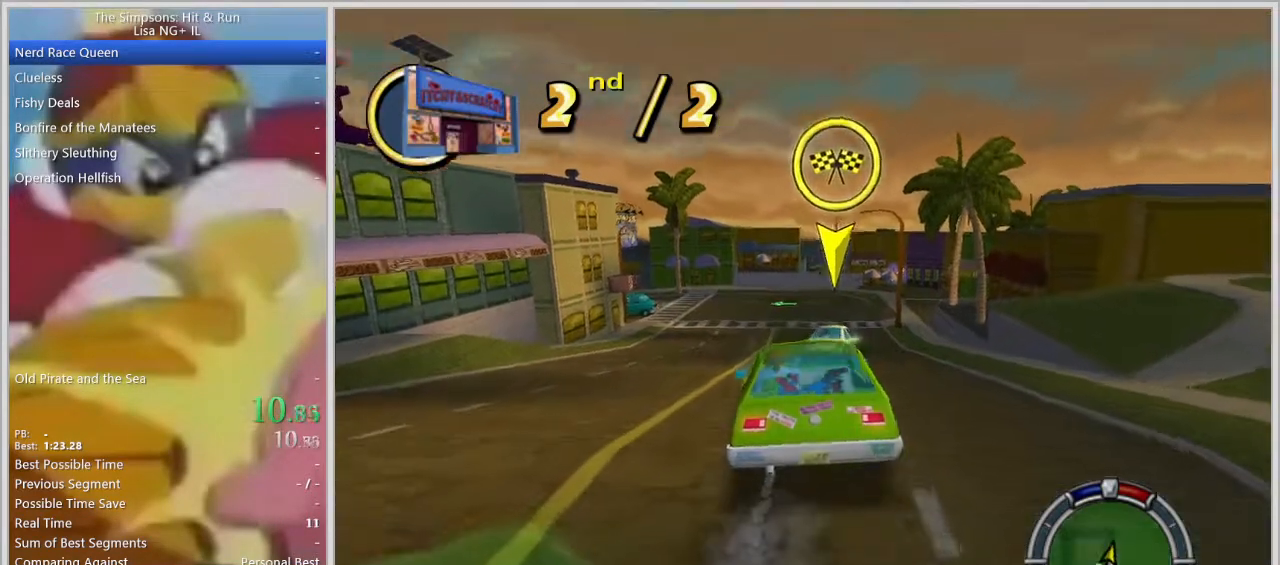
Gameplay with a controller (PlayStation layout); each line is a JSON object with the inputs held at the frame after it. "events" lists button and stick changes between this image and that frame as [ms after this image, input, new state], when the widget could be followed in between. Not read: R2 R3.
{"buttons": [], "left_stick": "center", "right_stick": "down", "events": [[233, "right_stick", "down"]]}
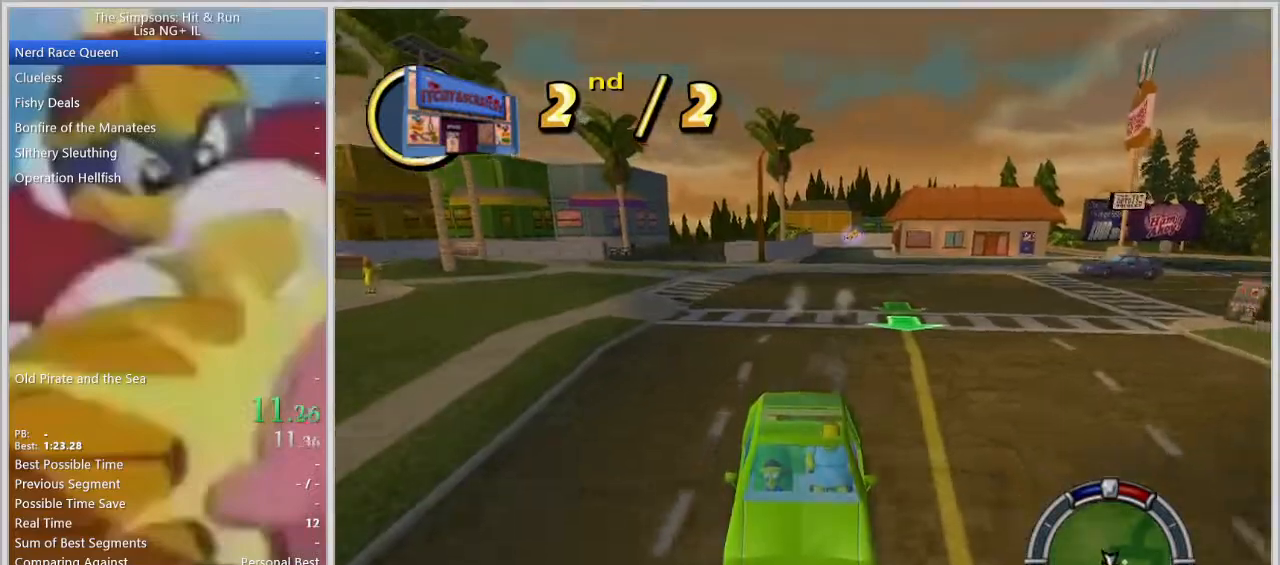
{"buttons": [], "left_stick": "center", "right_stick": "center", "events": [[67, "right_stick", "center"], [167, "left_stick", "left"], [283, "L1", "down"], [400, "L1", "up"], [417, "left_stick", "center"]]}
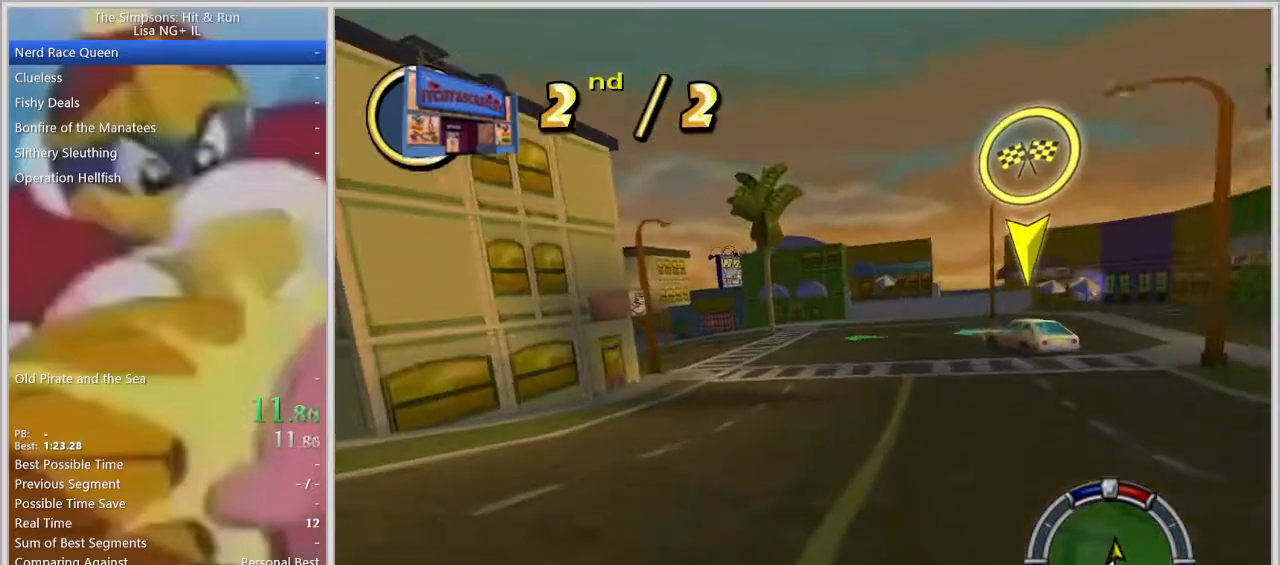
{"buttons": [], "left_stick": "left", "right_stick": "center", "events": [[267, "left_stick", "left"]]}
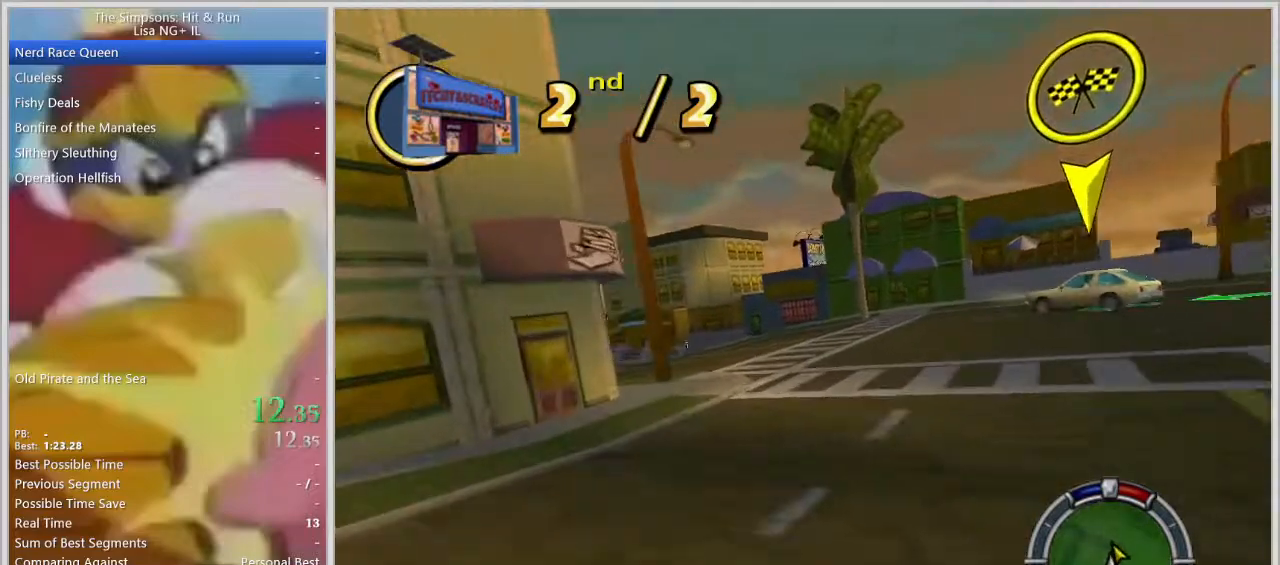
{"buttons": [], "left_stick": "left", "right_stick": "center", "events": []}
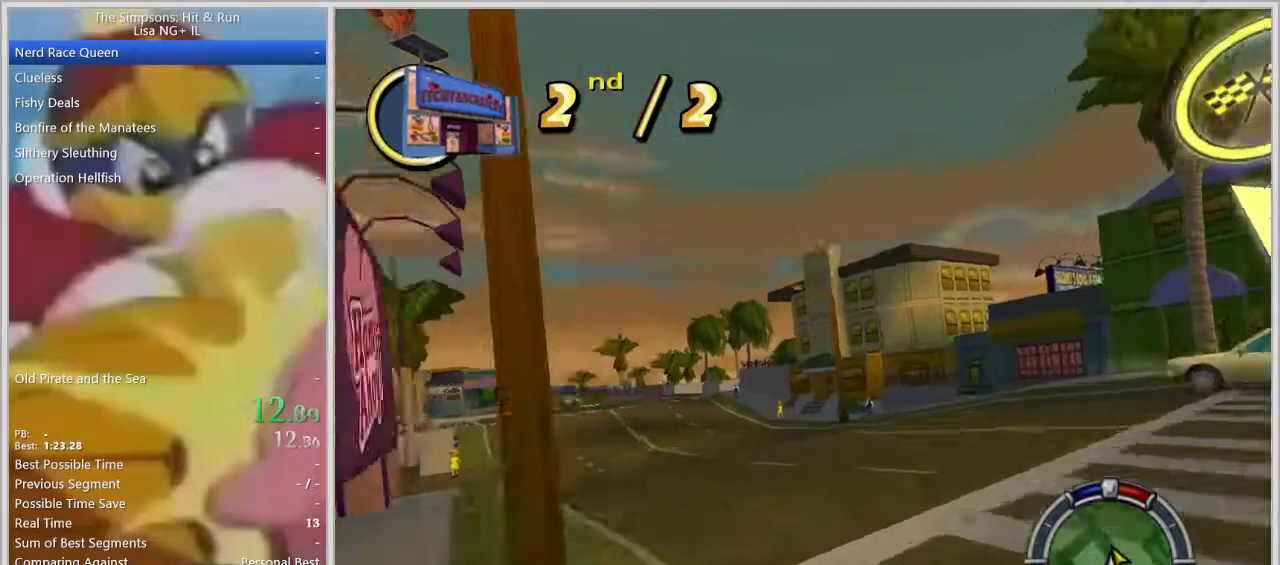
{"buttons": [], "left_stick": "center", "right_stick": "center", "events": [[500, "left_stick", "center"]]}
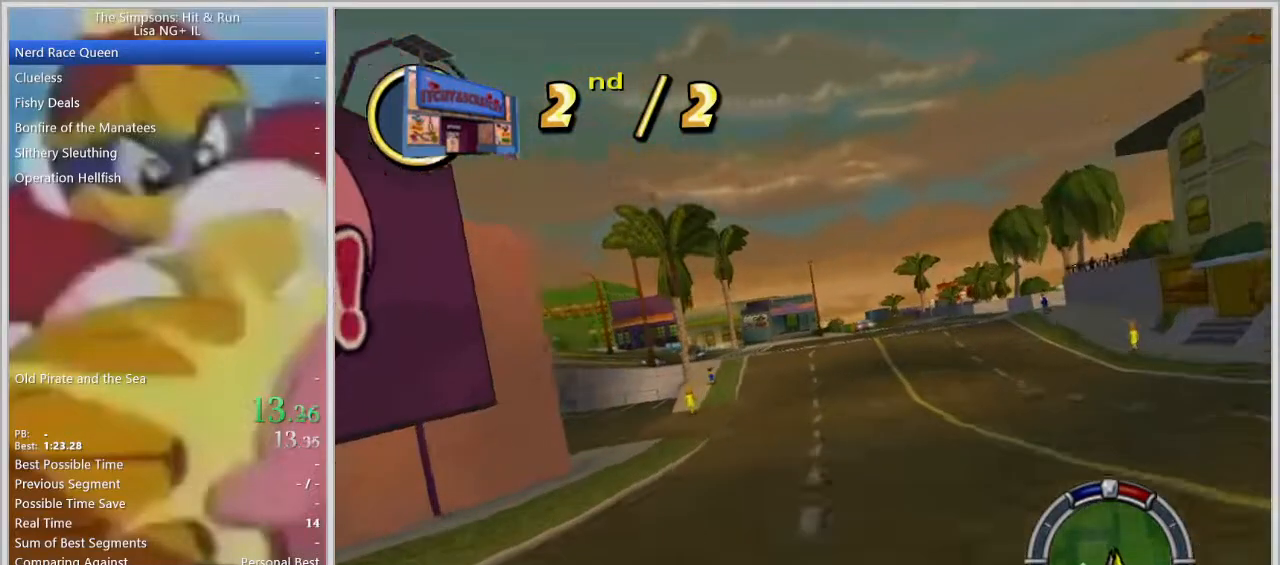
{"buttons": [], "left_stick": "right", "right_stick": "center", "events": [[67, "L1", "down"], [150, "L1", "up"], [250, "L1", "down"], [350, "L1", "up"], [433, "left_stick", "right"]]}
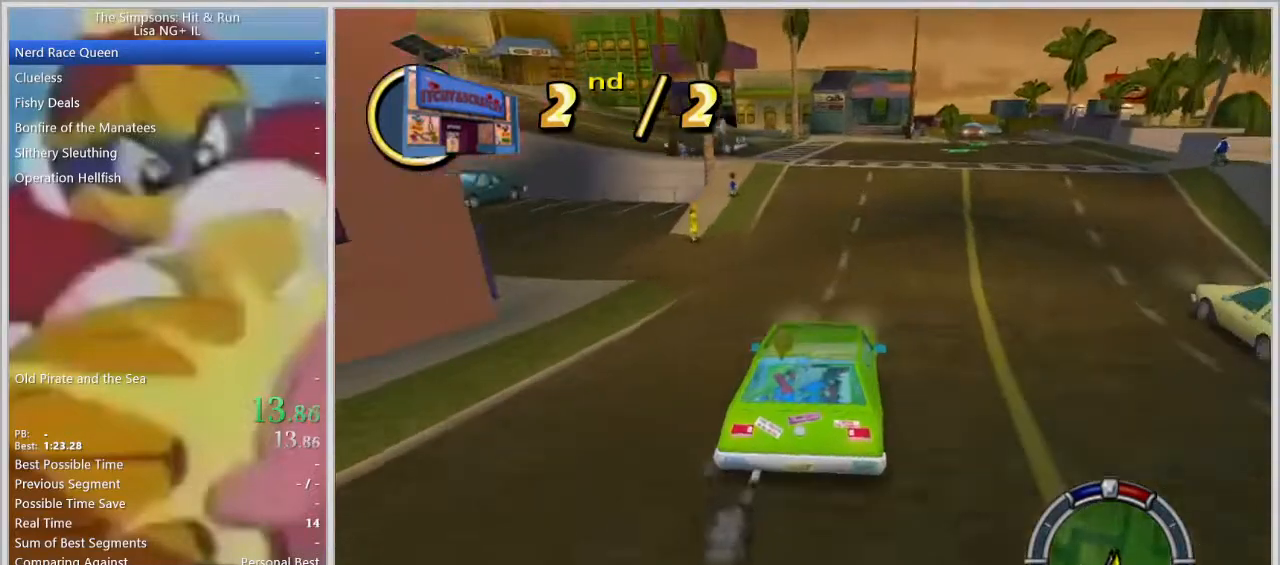
{"buttons": ["SQUARE", "L2"], "left_stick": "right", "right_stick": "center", "events": [[117, "left_stick", "center"], [167, "SQUARE", "down"], [267, "left_stick", "right"], [283, "L2", "down"]]}
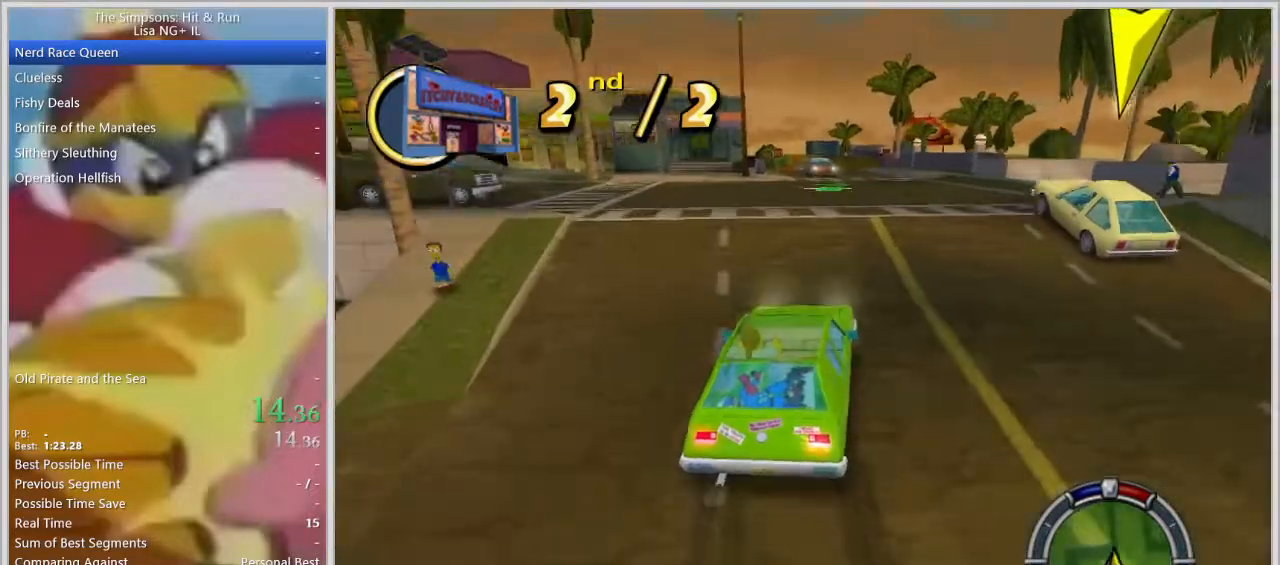
{"buttons": [], "left_stick": "right", "right_stick": "center", "events": [[350, "SQUARE", "up"], [383, "L2", "up"]]}
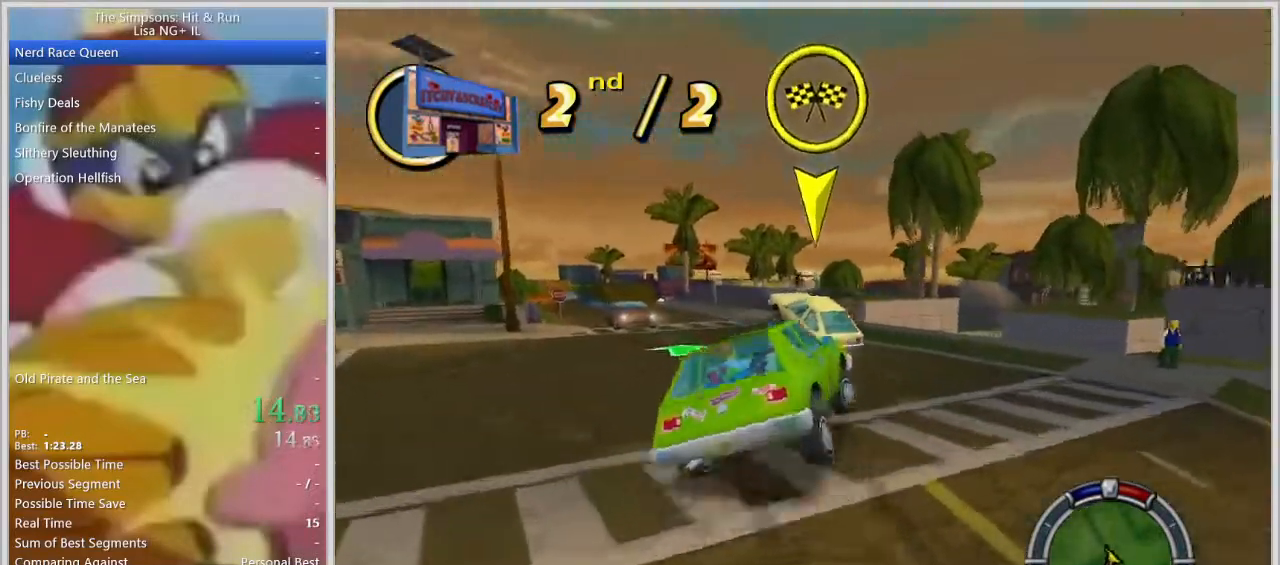
{"buttons": [], "left_stick": "right", "right_stick": "center", "events": [[317, "left_stick", "center"], [500, "left_stick", "right"]]}
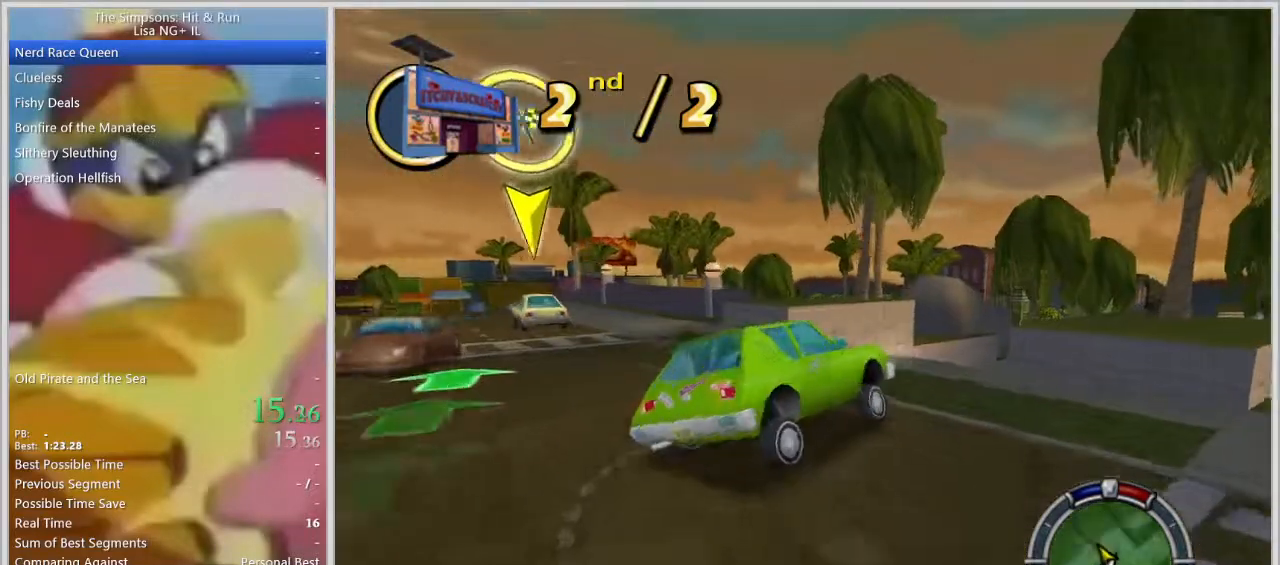
{"buttons": [], "left_stick": "center", "right_stick": "center", "events": [[267, "left_stick", "center"]]}
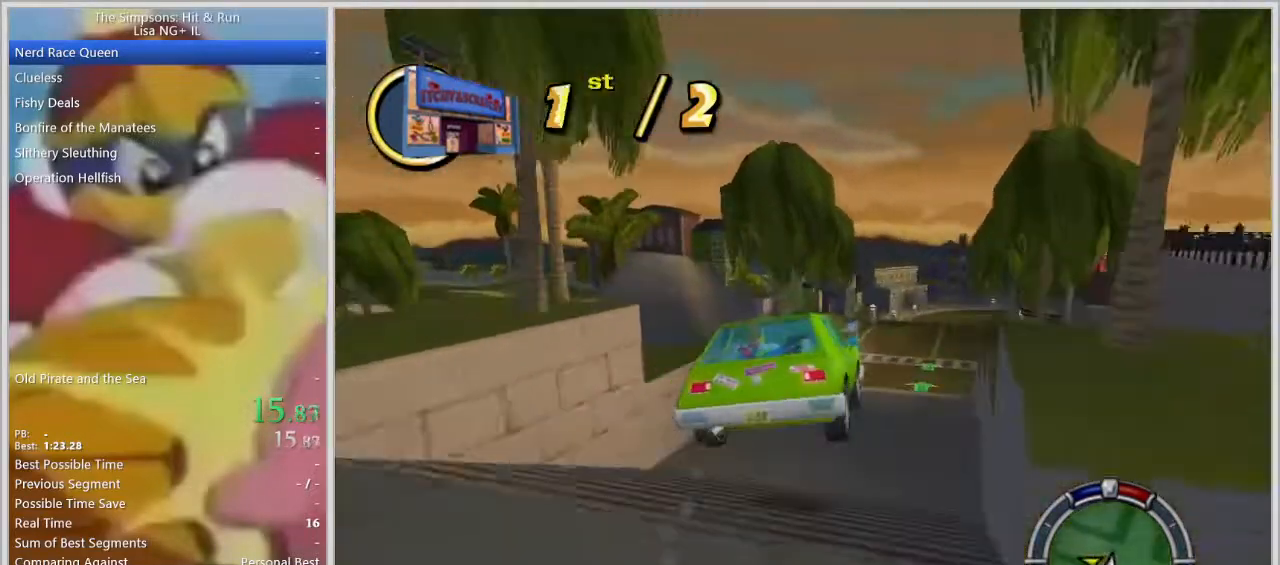
{"buttons": [], "left_stick": "right", "right_stick": "center", "events": [[317, "left_stick", "right"]]}
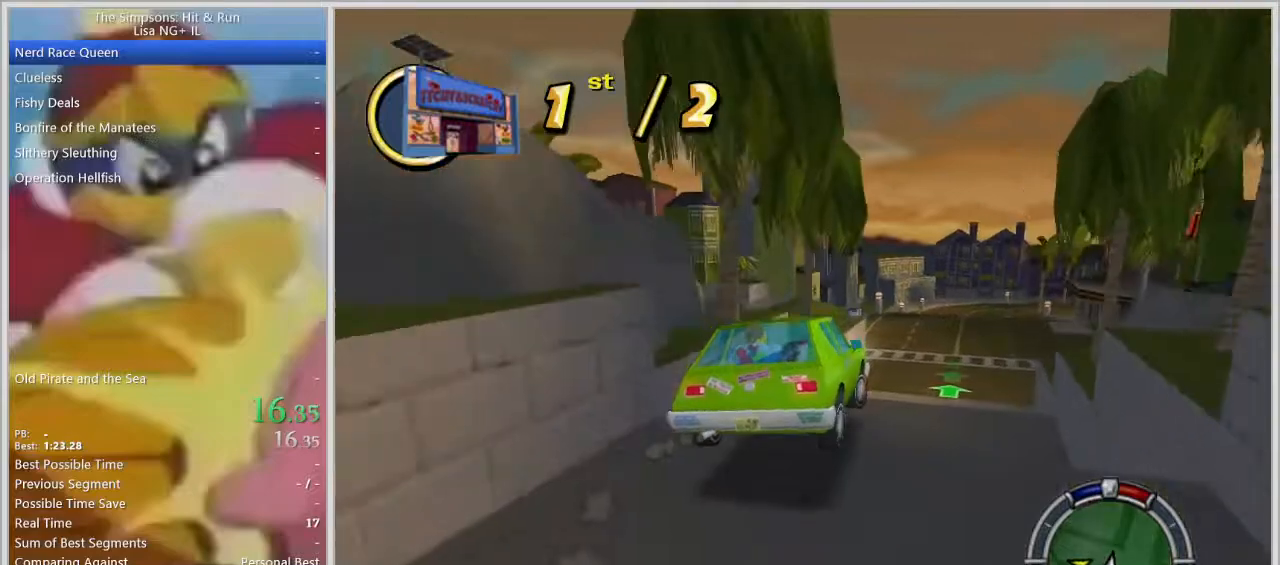
{"buttons": [], "left_stick": "center", "right_stick": "center", "events": [[183, "left_stick", "center"], [333, "L1", "down"], [433, "L1", "up"]]}
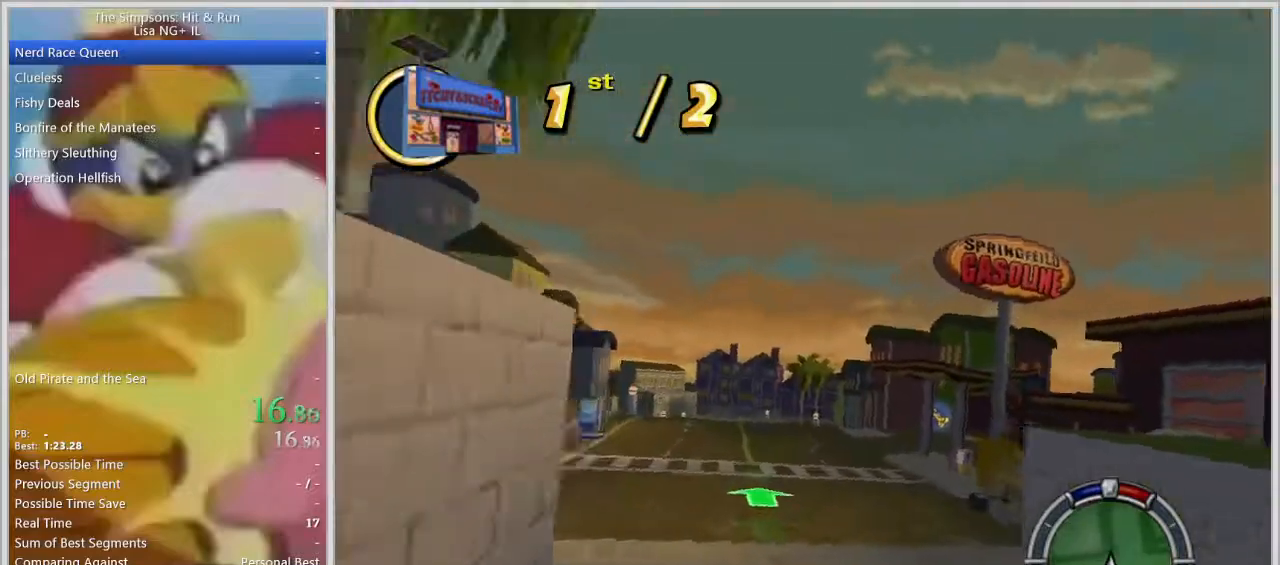
{"buttons": [], "left_stick": "center", "right_stick": "center", "events": [[150, "left_stick", "left"], [350, "left_stick", "center"]]}
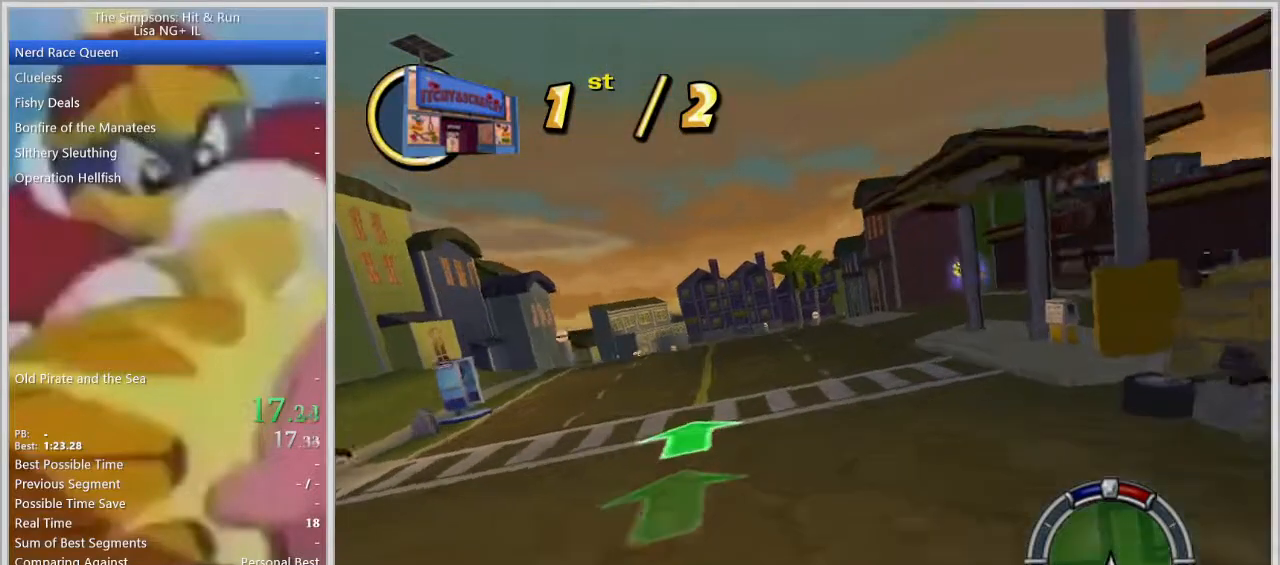
{"buttons": ["SQUARE"], "left_stick": "right", "right_stick": "center", "events": [[167, "left_stick", "right"], [233, "SQUARE", "down"]]}
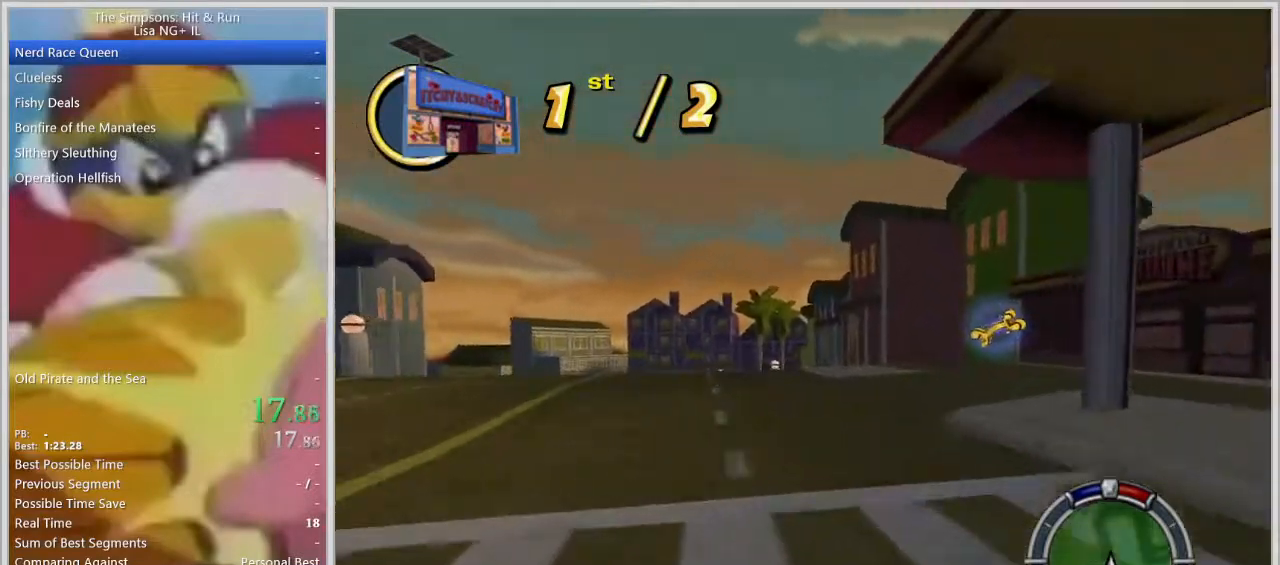
{"buttons": ["SQUARE"], "left_stick": "right", "right_stick": "center", "events": [[150, "L2", "down"], [433, "L2", "up"]]}
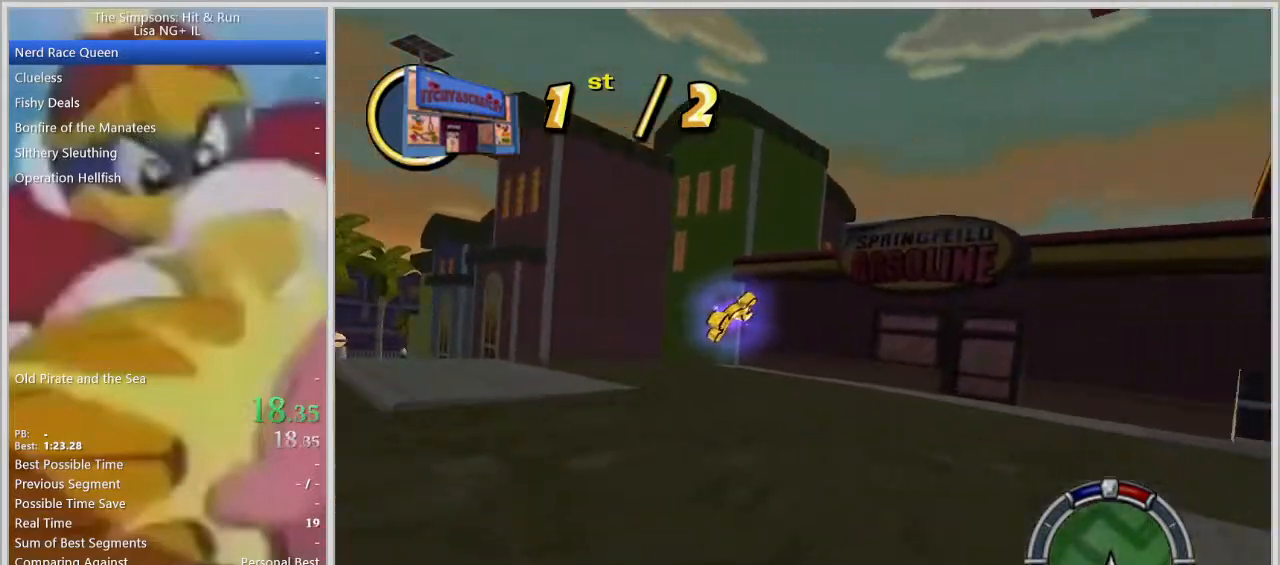
{"buttons": ["SQUARE"], "left_stick": "right", "right_stick": "center", "events": []}
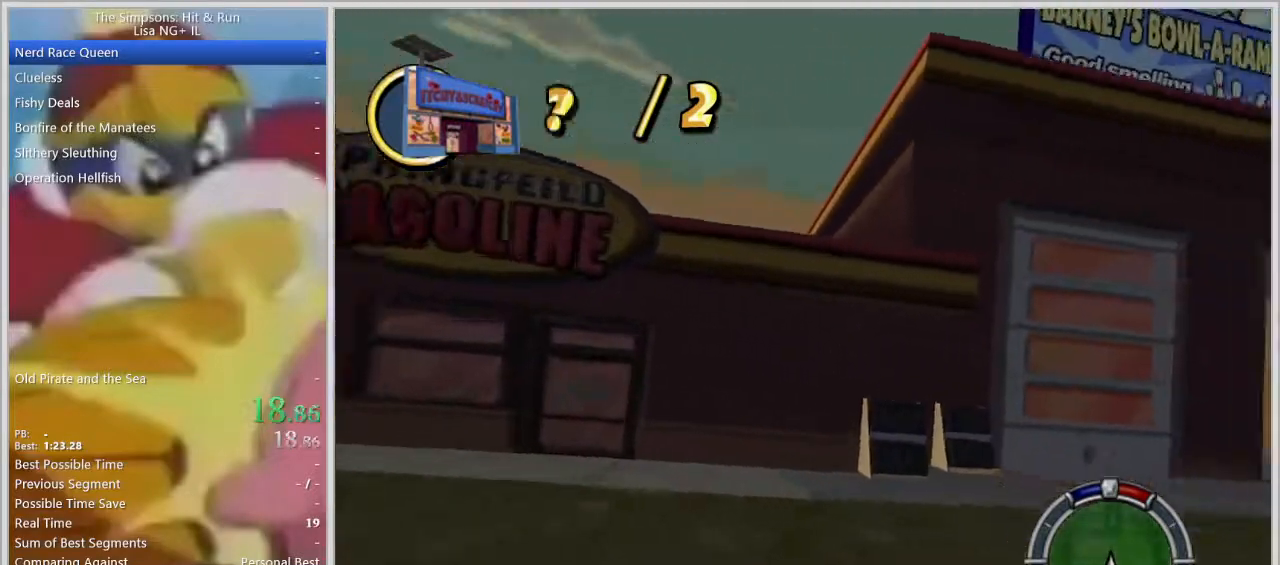
{"buttons": [], "left_stick": "center", "right_stick": "center", "events": [[183, "SQUARE", "up"], [467, "left_stick", "center"]]}
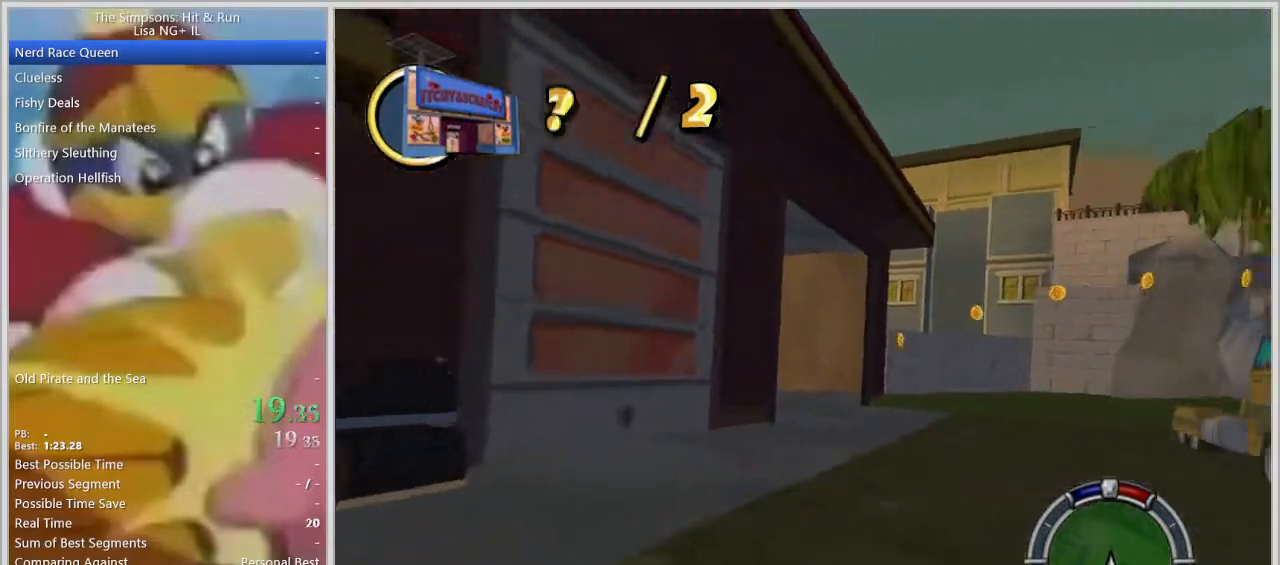
{"buttons": [], "left_stick": "left", "right_stick": "center", "events": [[350, "left_stick", "left"]]}
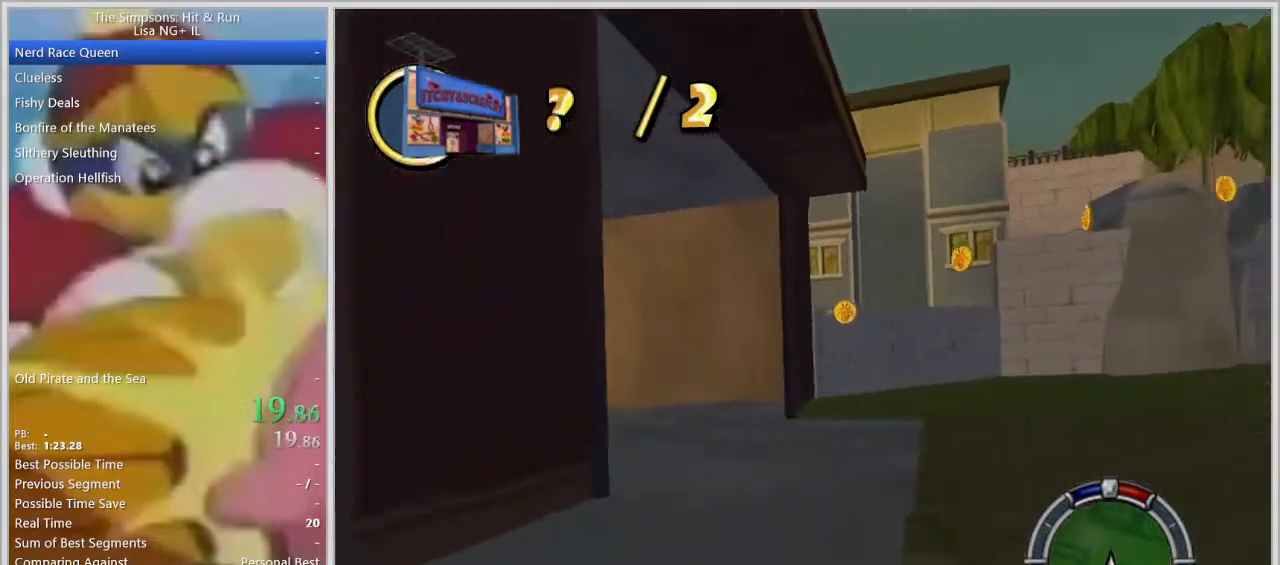
{"buttons": [], "left_stick": "left", "right_stick": "center", "events": []}
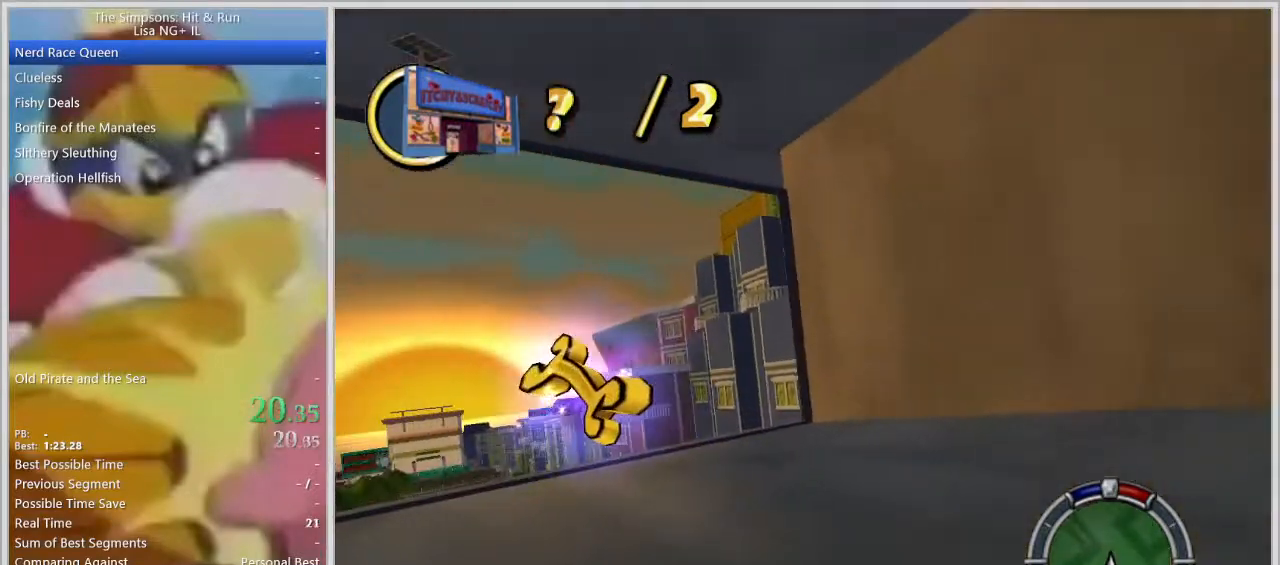
{"buttons": [], "left_stick": "center", "right_stick": "center", "events": [[350, "left_stick", "center"]]}
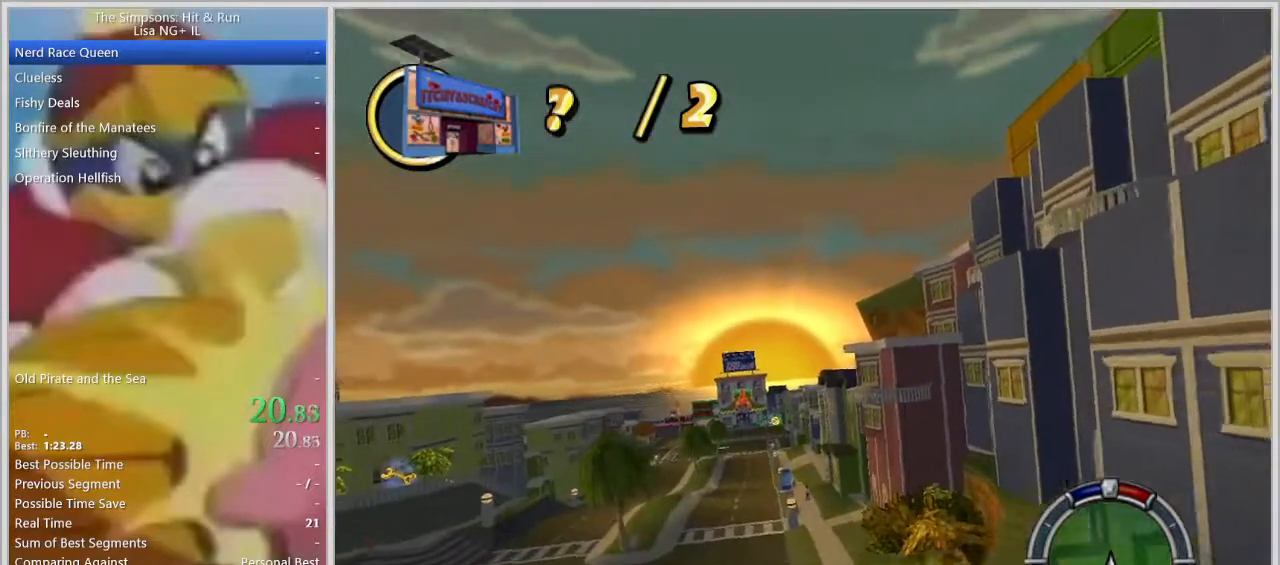
{"buttons": [], "left_stick": "center", "right_stick": "center", "events": [[33, "left_stick", "left"], [100, "left_stick", "center"], [367, "right_stick", "down"], [467, "right_stick", "center"]]}
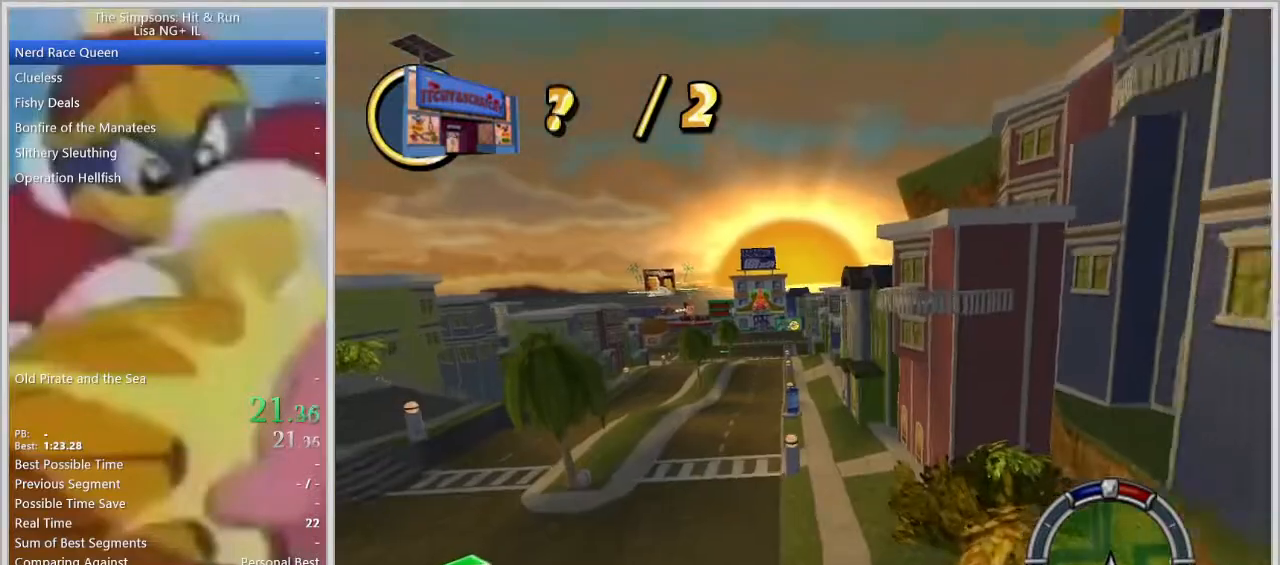
{"buttons": [], "left_stick": "center", "right_stick": "center", "events": []}
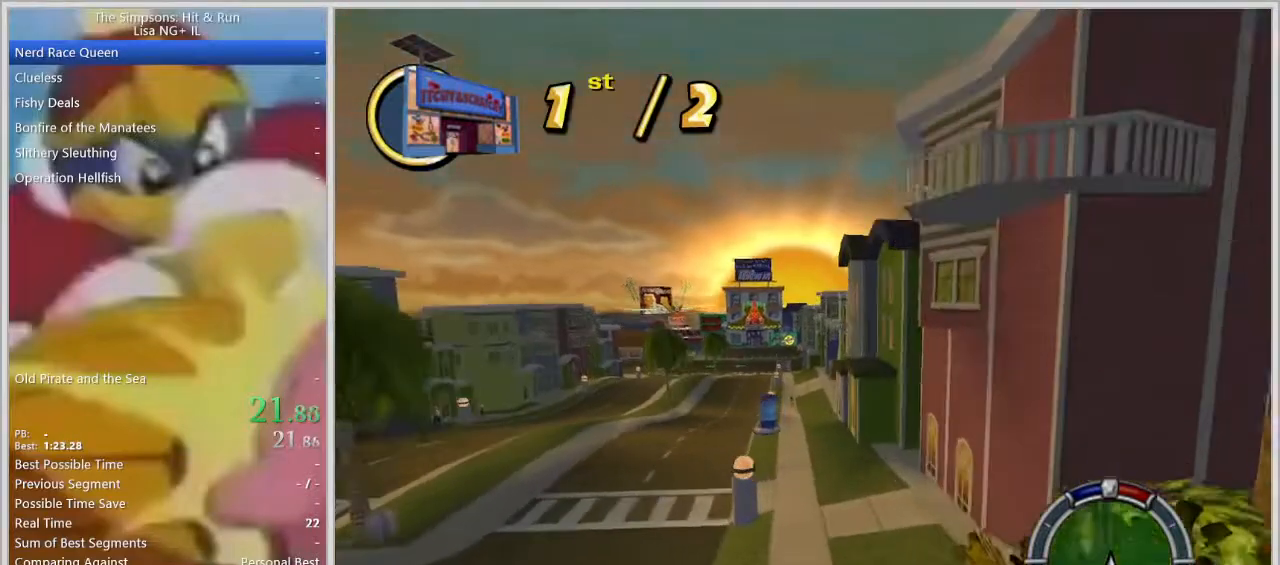
{"buttons": [], "left_stick": "left", "right_stick": "center", "events": [[117, "left_stick", "left"]]}
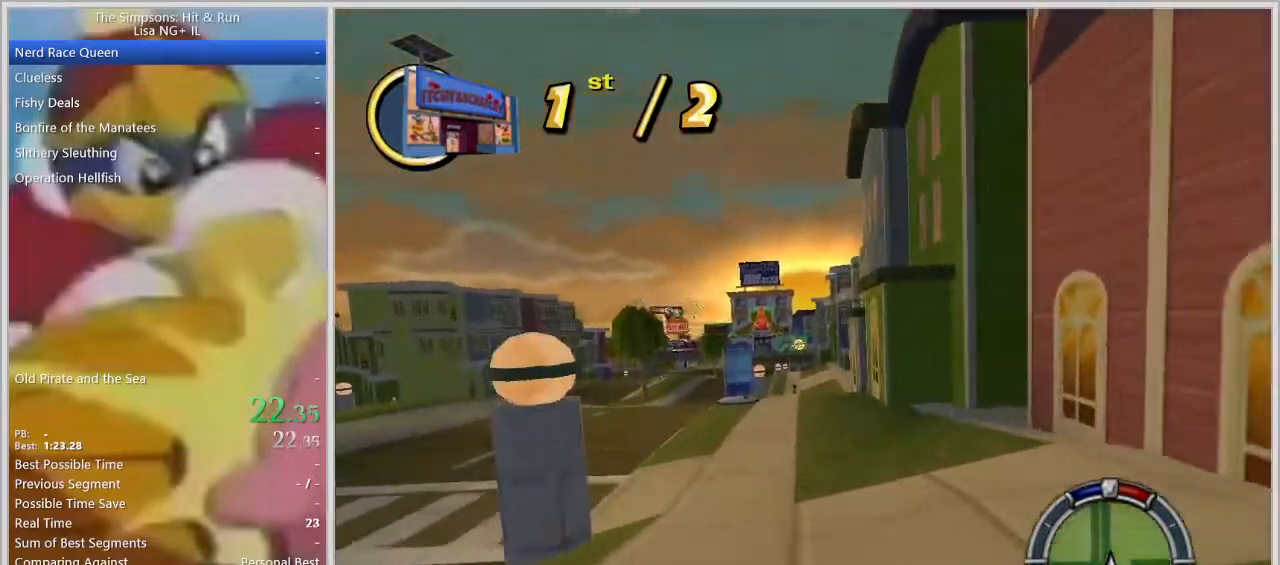
{"buttons": [], "left_stick": "left", "right_stick": "center", "events": [[117, "left_stick", "center"], [233, "left_stick", "left"]]}
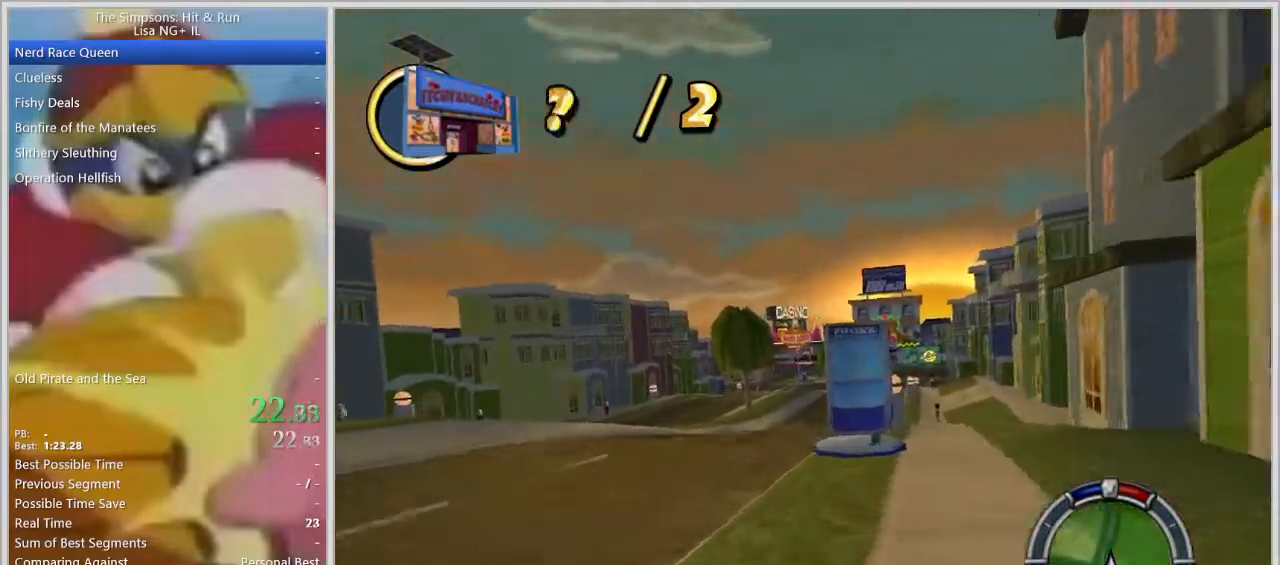
{"buttons": [], "left_stick": "center", "right_stick": "center", "events": [[83, "left_stick", "center"], [267, "left_stick", "right"], [433, "left_stick", "center"]]}
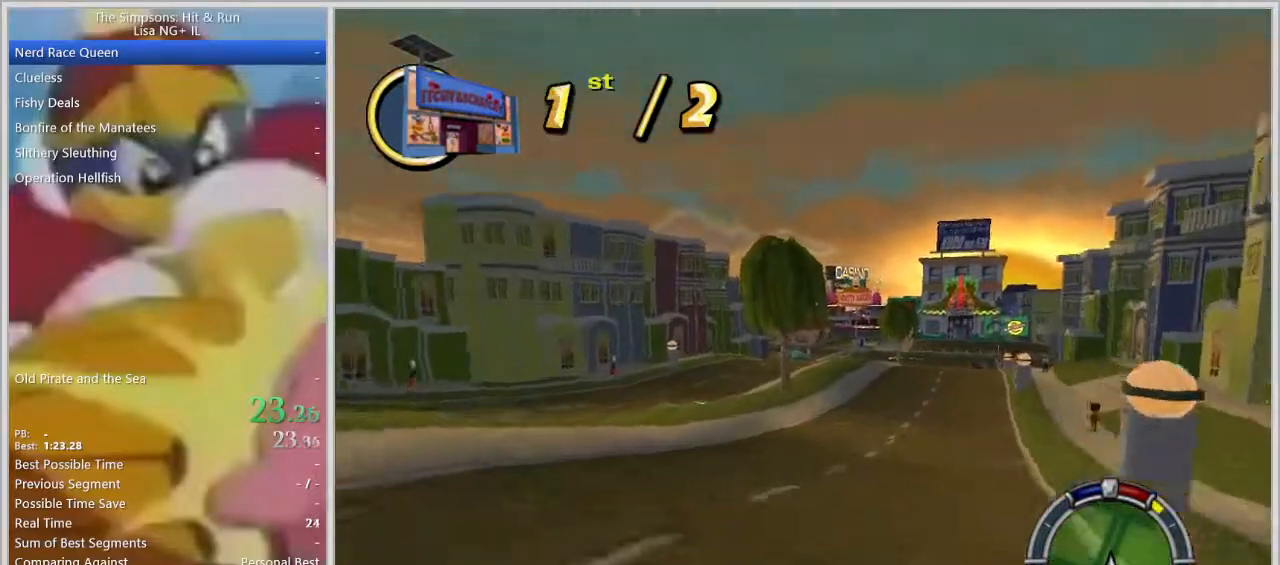
{"buttons": [], "left_stick": "center", "right_stick": "center", "events": []}
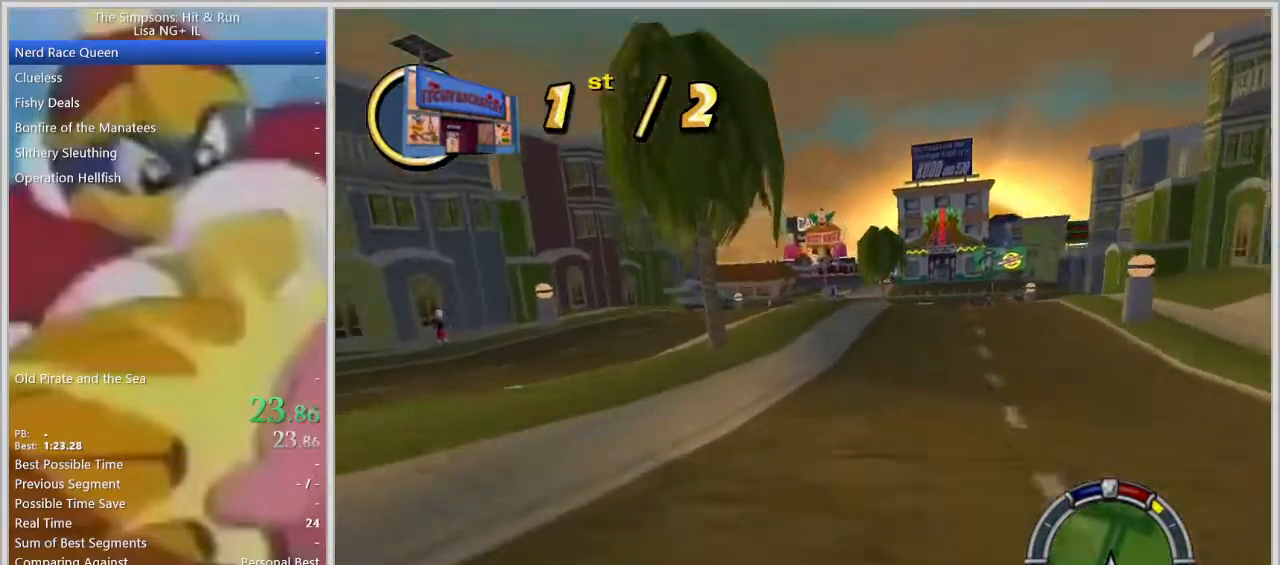
{"buttons": [], "left_stick": "center", "right_stick": "center", "events": [[167, "left_stick", "left"], [333, "left_stick", "center"]]}
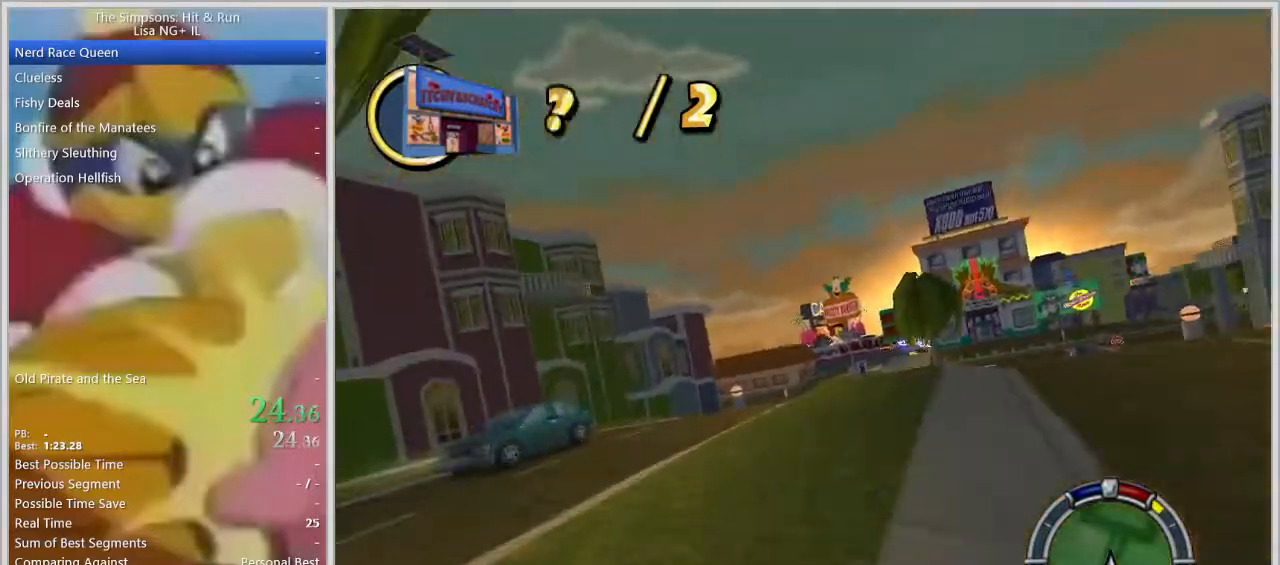
{"buttons": [], "left_stick": "center", "right_stick": "center", "events": [[83, "left_stick", "right"], [433, "left_stick", "center"]]}
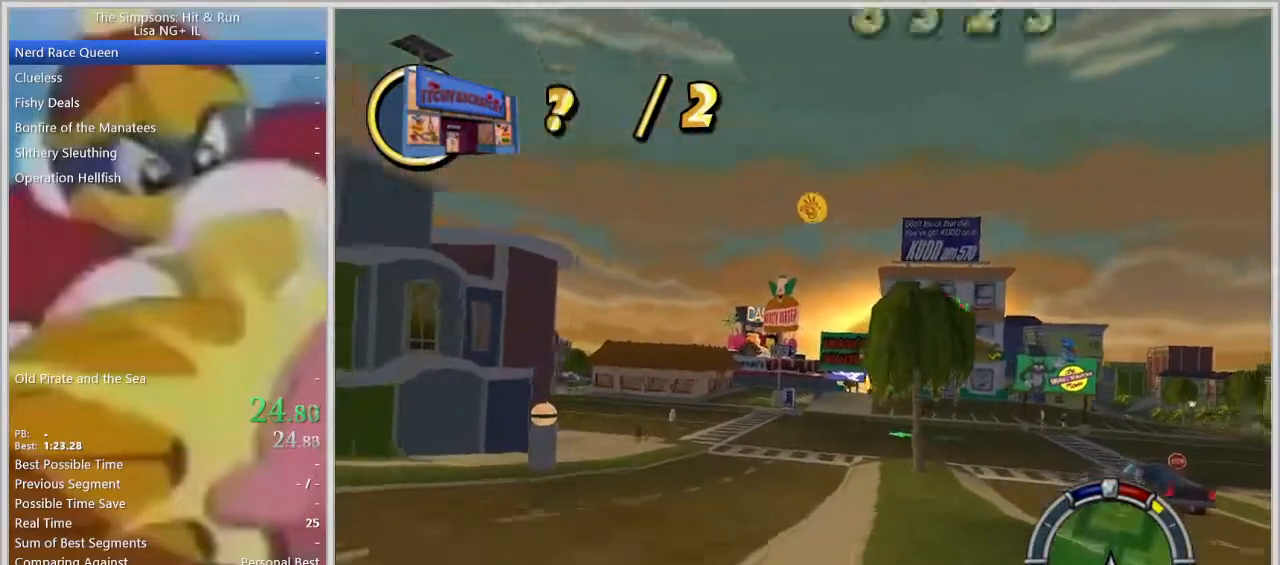
{"buttons": [], "left_stick": "right", "right_stick": "center", "events": [[367, "left_stick", "right"]]}
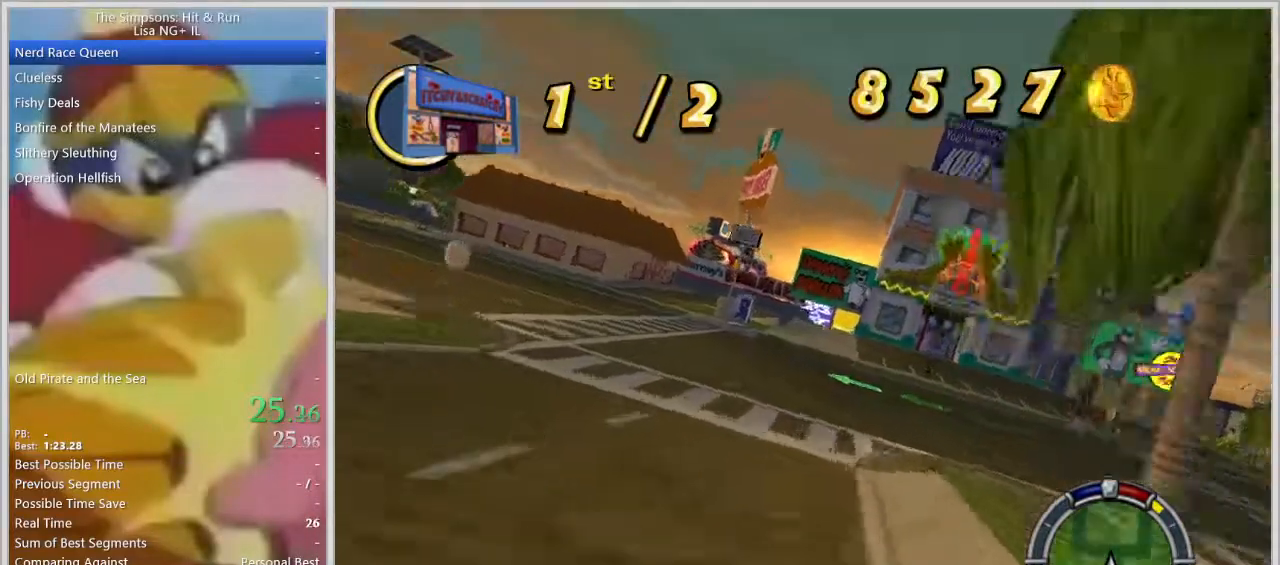
{"buttons": [], "left_stick": "left", "right_stick": "center", "events": [[33, "left_stick", "center"], [367, "left_stick", "left"]]}